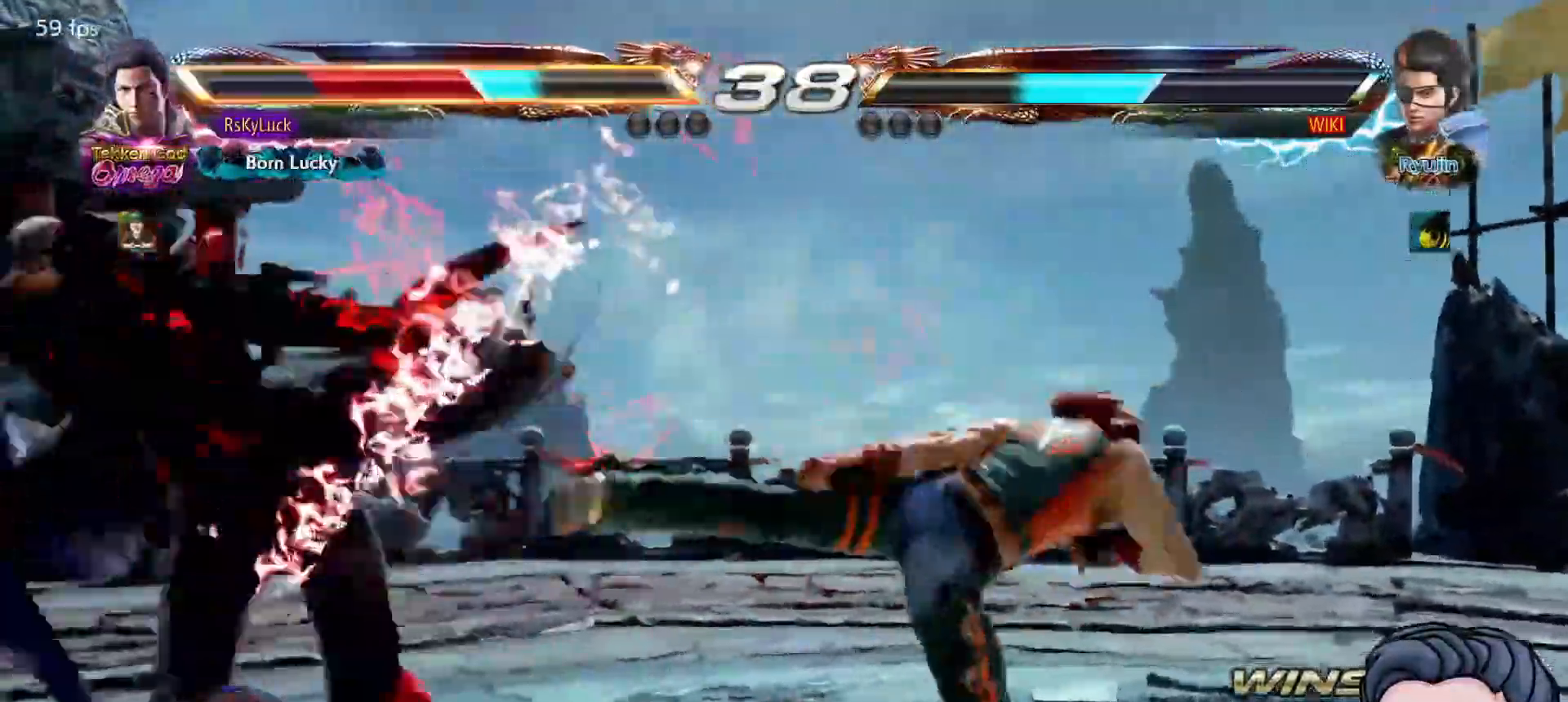
Gameplay with a controller (PlayStation layout); each line is a JSON object with the inputs held at the frame after it. "events" lists button and stick changes between this image and that frame as [ms after this image, input, new state], when the widget could be followed in between. Not read: left_stick.
{"buttons": ["DPAD_LEFT"], "right_stick": "center", "events": []}
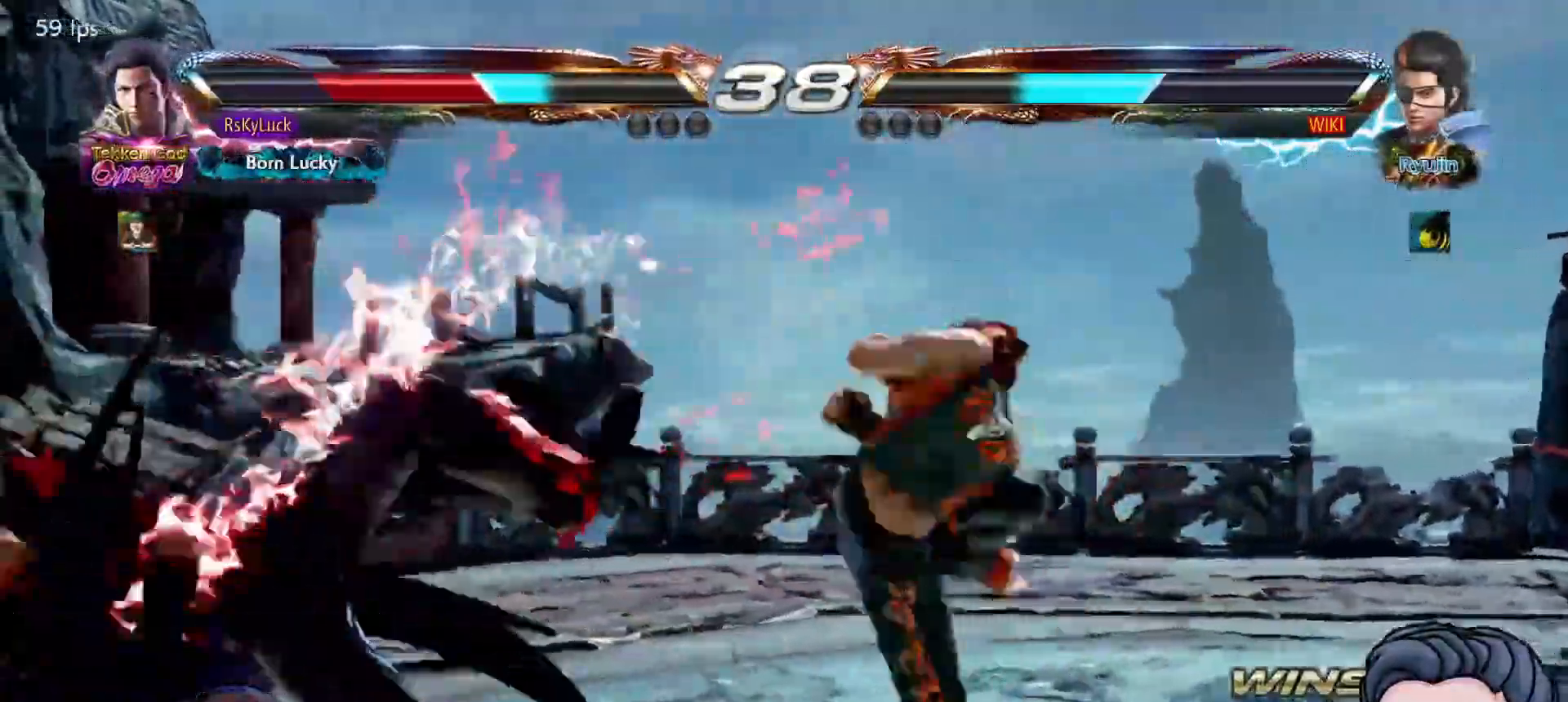
{"buttons": ["DPAD_LEFT"], "right_stick": "center", "events": []}
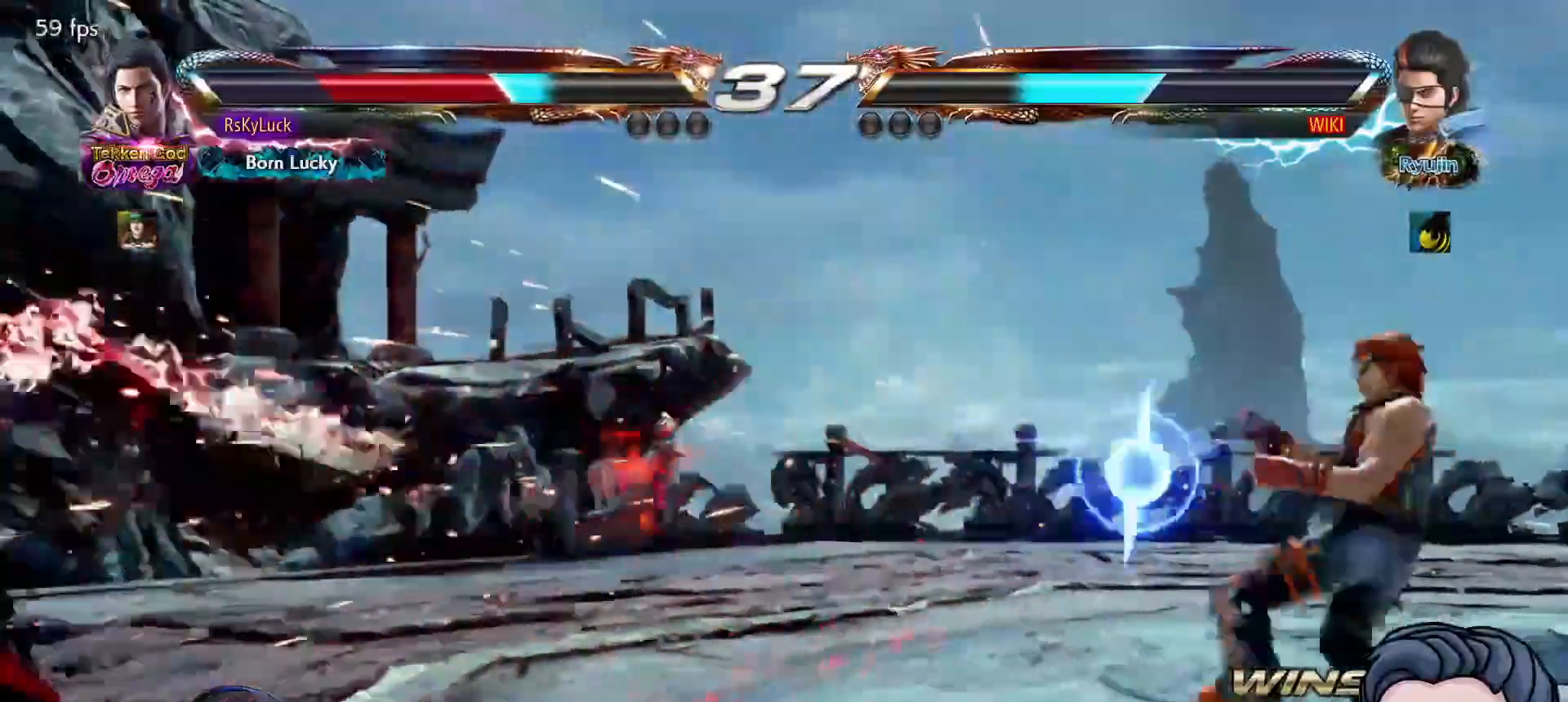
{"buttons": [], "right_stick": "center", "events": [[450, "DPAD_LEFT", "up"]]}
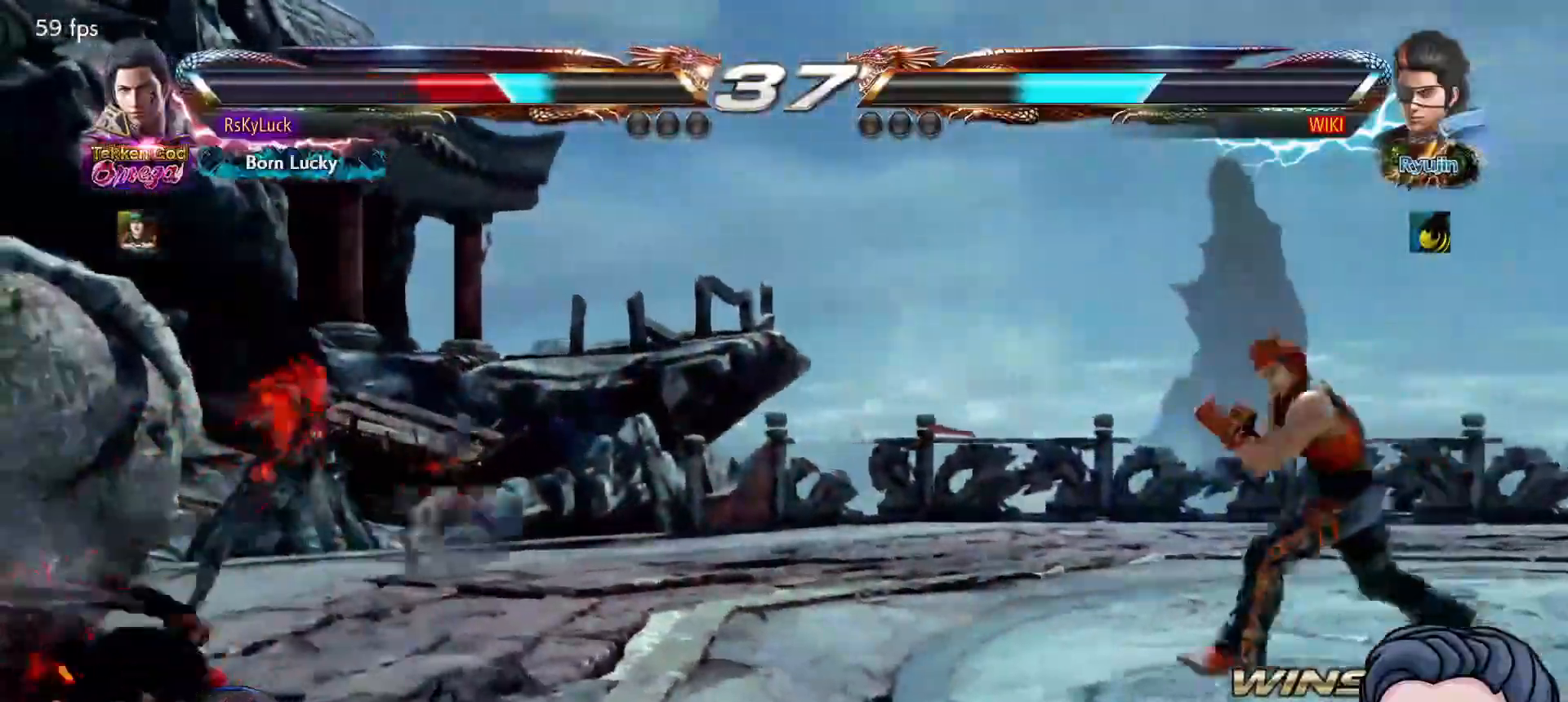
{"buttons": ["DPAD_RIGHT"], "right_stick": "center", "events": [[100, "DPAD_RIGHT", "down"], [183, "DPAD_RIGHT", "up"], [250, "DPAD_RIGHT", "down"]]}
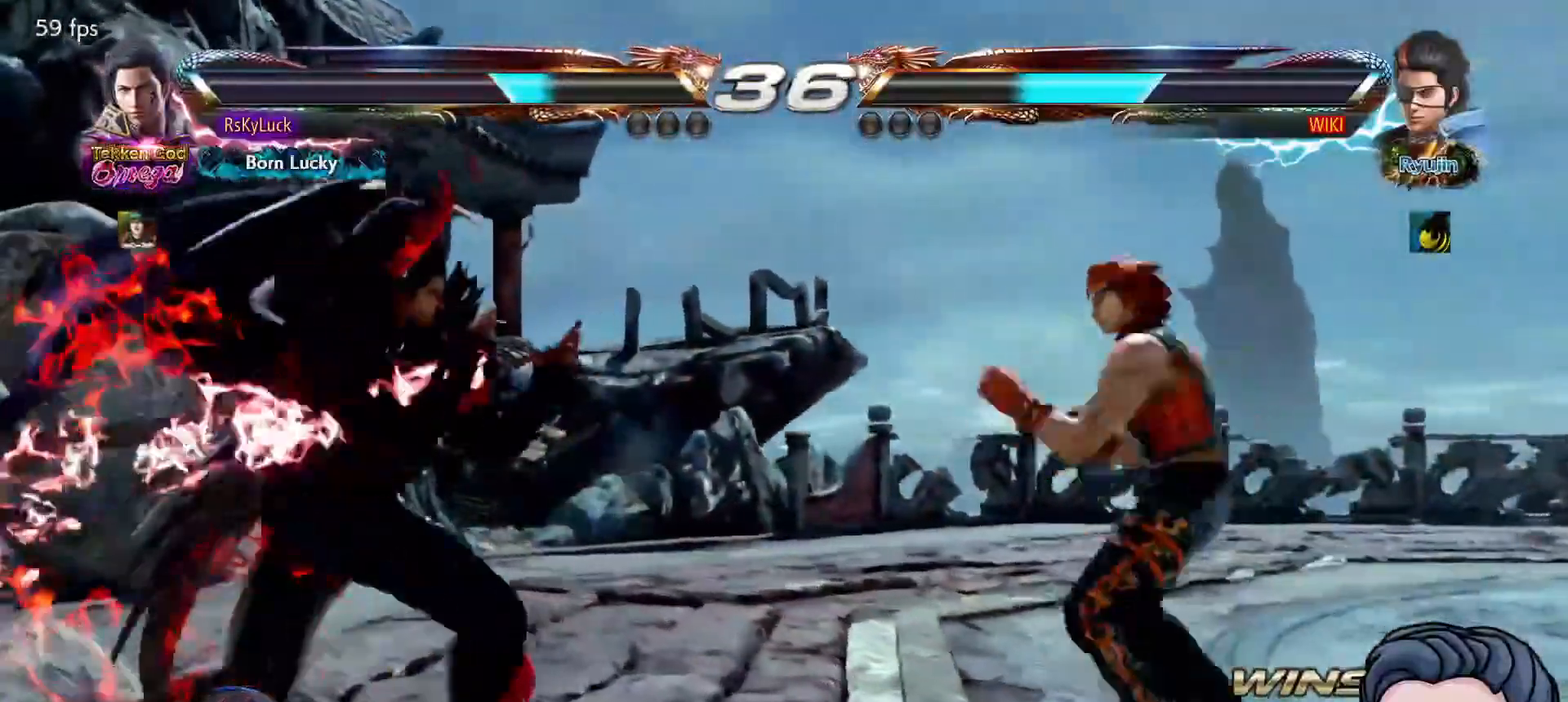
{"buttons": [], "right_stick": "center", "events": [[67, "DPAD_RIGHT", "up"], [183, "DPAD_LEFT", "down"], [283, "DPAD_LEFT", "up"], [383, "DPAD_LEFT", "down"], [500, "DPAD_LEFT", "up"]]}
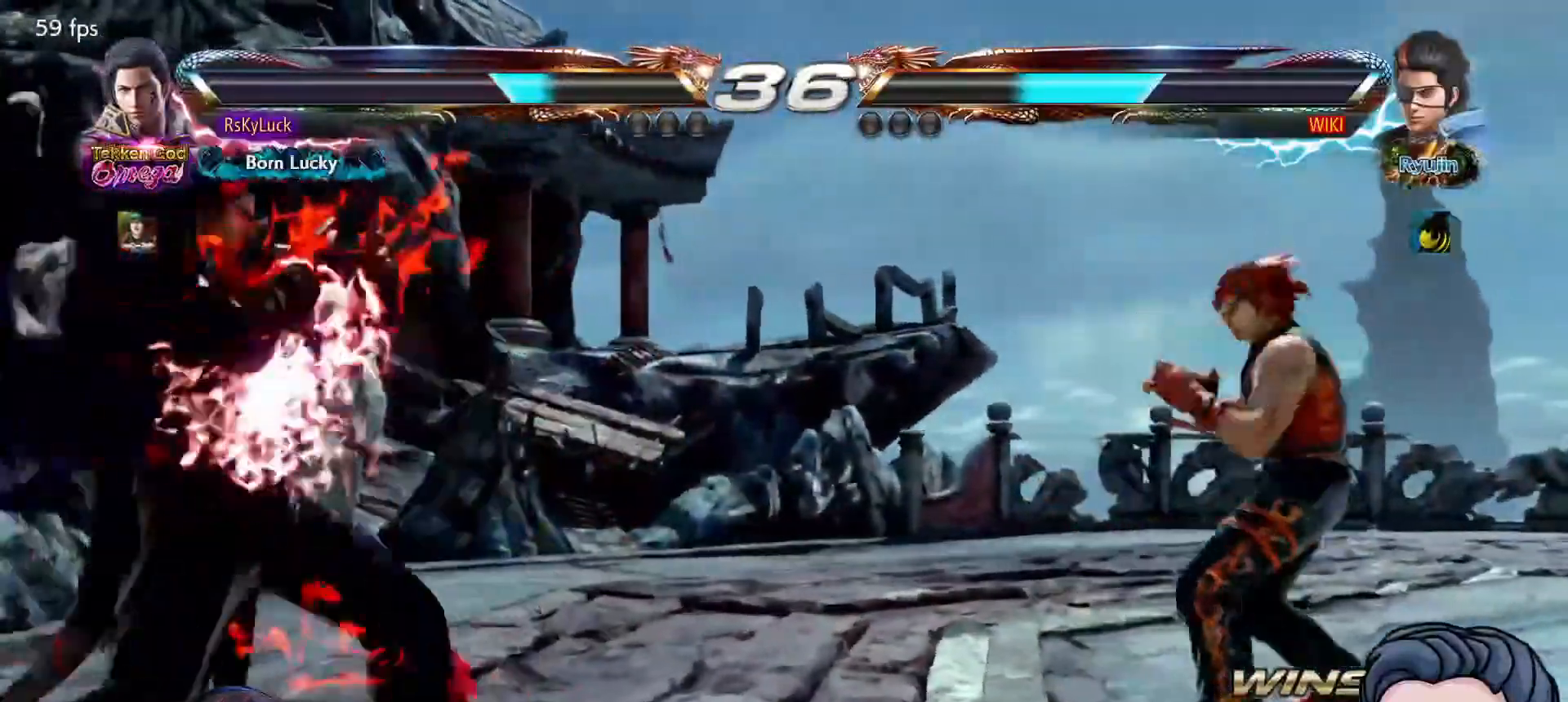
{"buttons": [], "right_stick": "center", "events": [[50, "DPAD_UP", "down"], [150, "DPAD_UP", "up"], [267, "DPAD_RIGHT", "down"], [317, "DPAD_RIGHT", "up"], [400, "DPAD_RIGHT", "down"], [500, "DPAD_RIGHT", "up"]]}
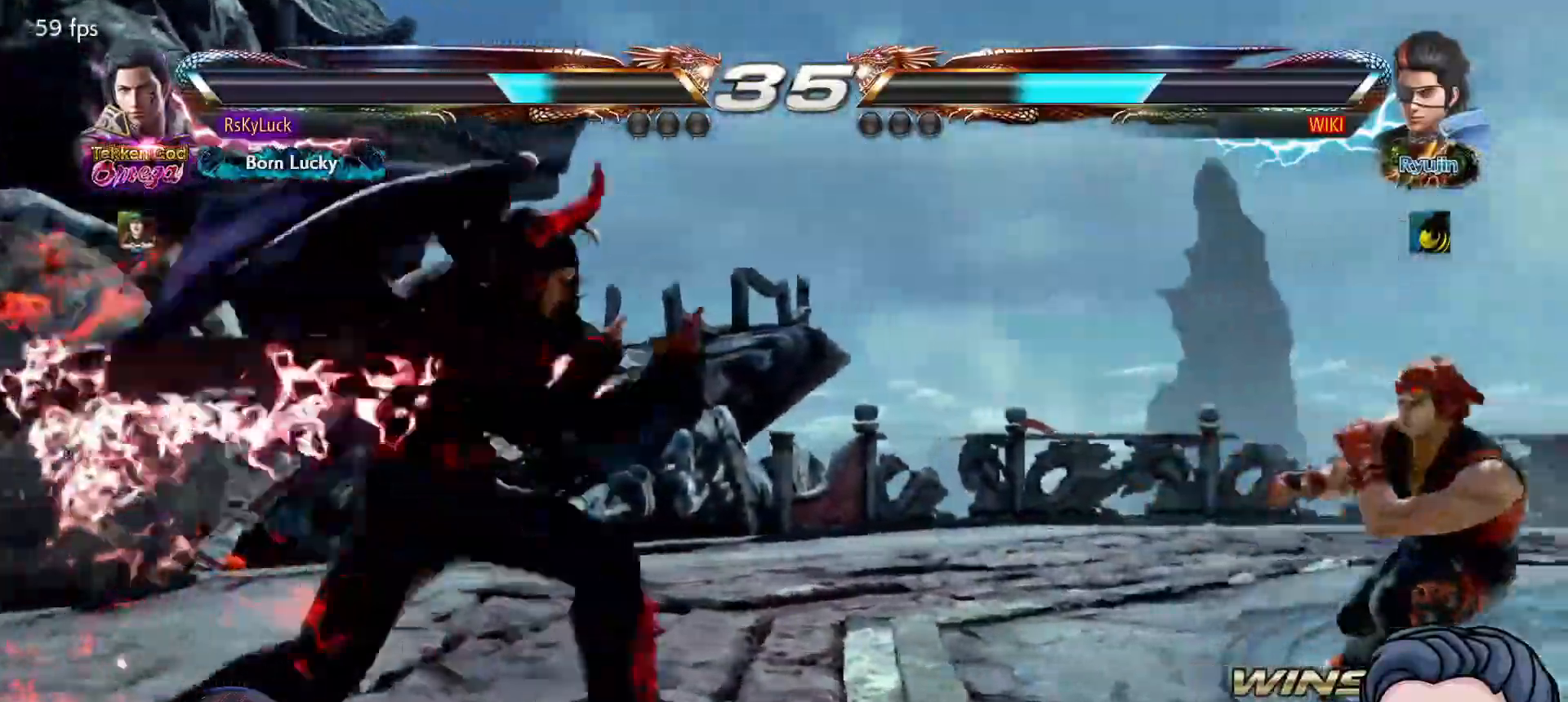
{"buttons": ["DPAD_RIGHT"], "right_stick": "center", "events": [[67, "DPAD_LEFT", "down"], [167, "DPAD_LEFT", "up"], [217, "DPAD_LEFT", "down"], [300, "DPAD_LEFT", "up"], [383, "DPAD_RIGHT", "down"], [450, "DPAD_RIGHT", "up"], [500, "DPAD_RIGHT", "down"]]}
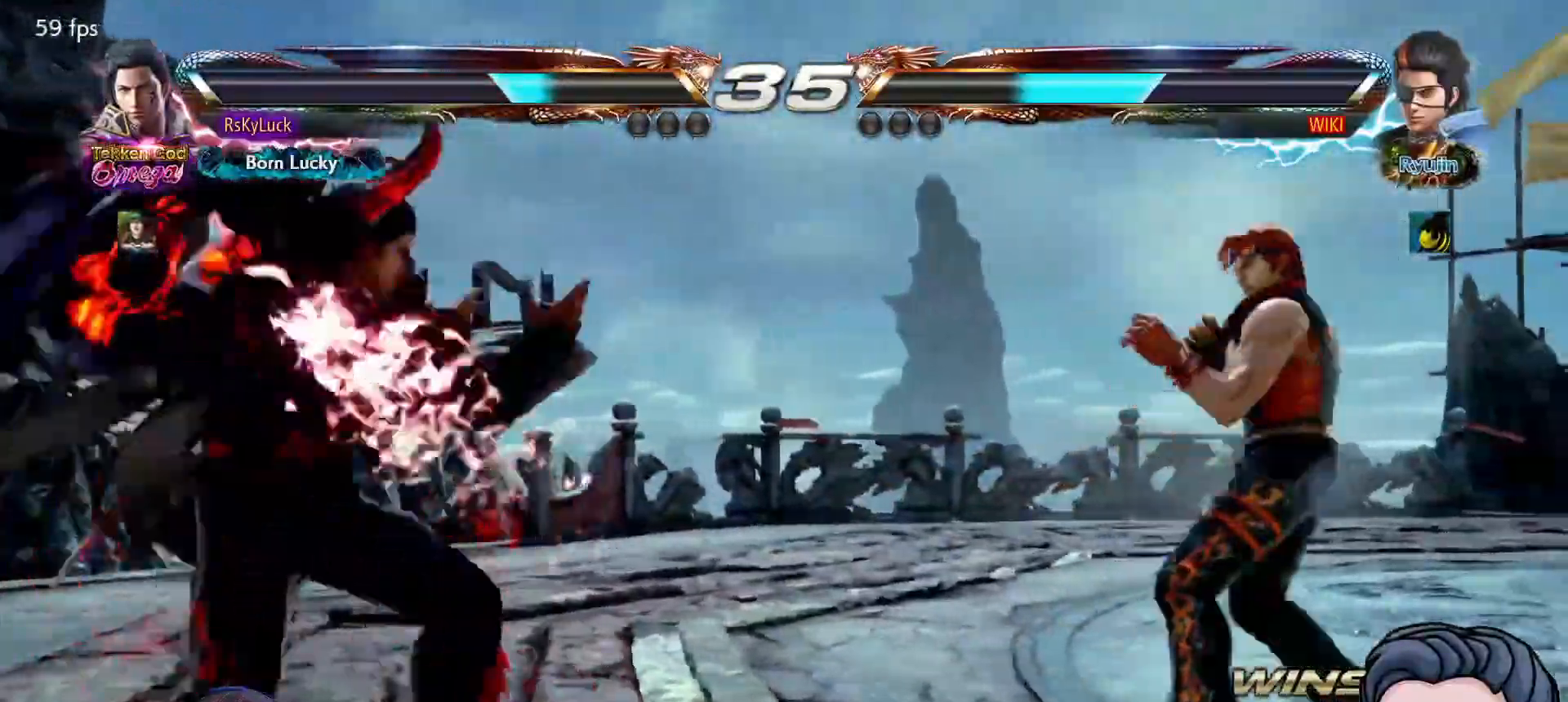
{"buttons": [], "right_stick": "center", "events": [[300, "SQUARE", "down"], [350, "DPAD_RIGHT", "up"], [450, "SQUARE", "up"]]}
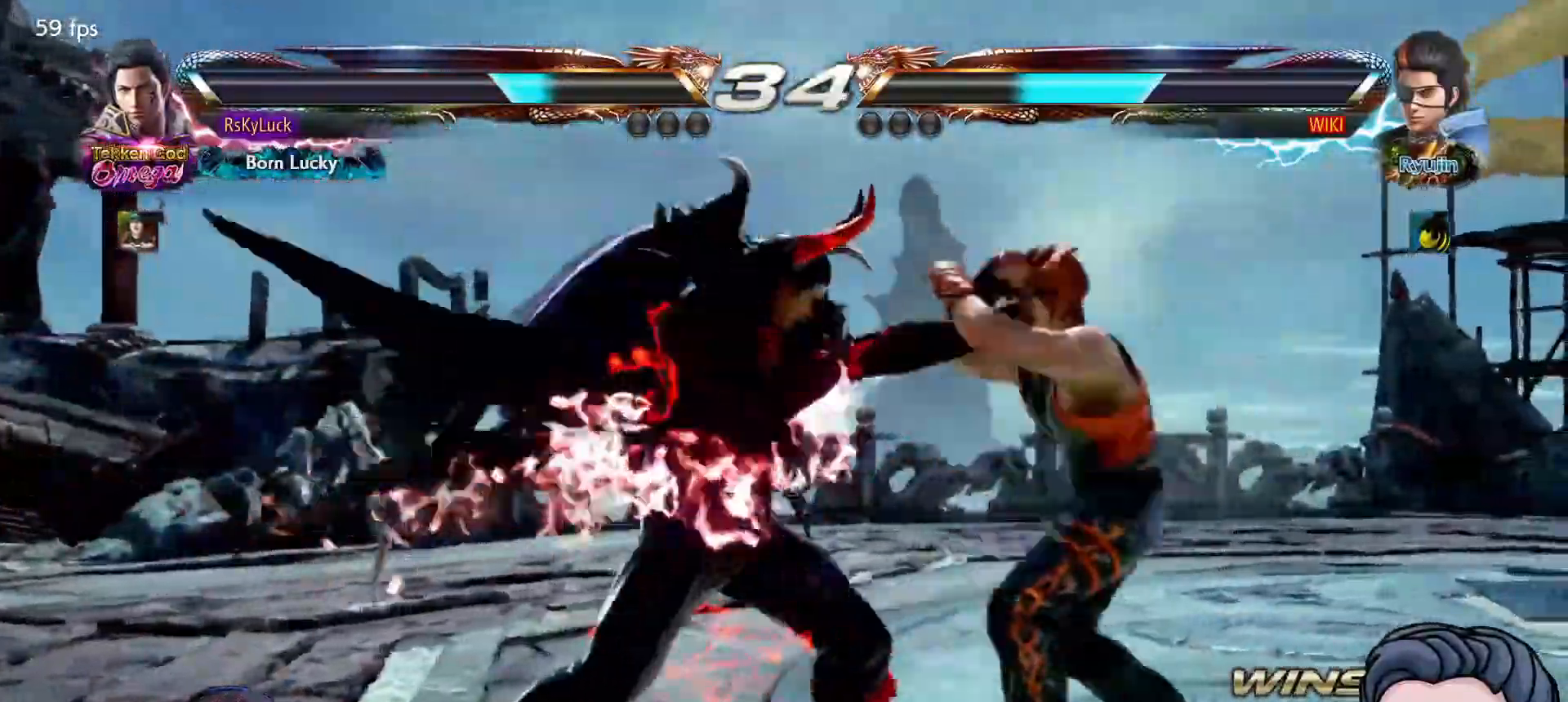
{"buttons": [], "right_stick": "center", "events": [[217, "SQUARE", "down"], [317, "SQUARE", "up"]]}
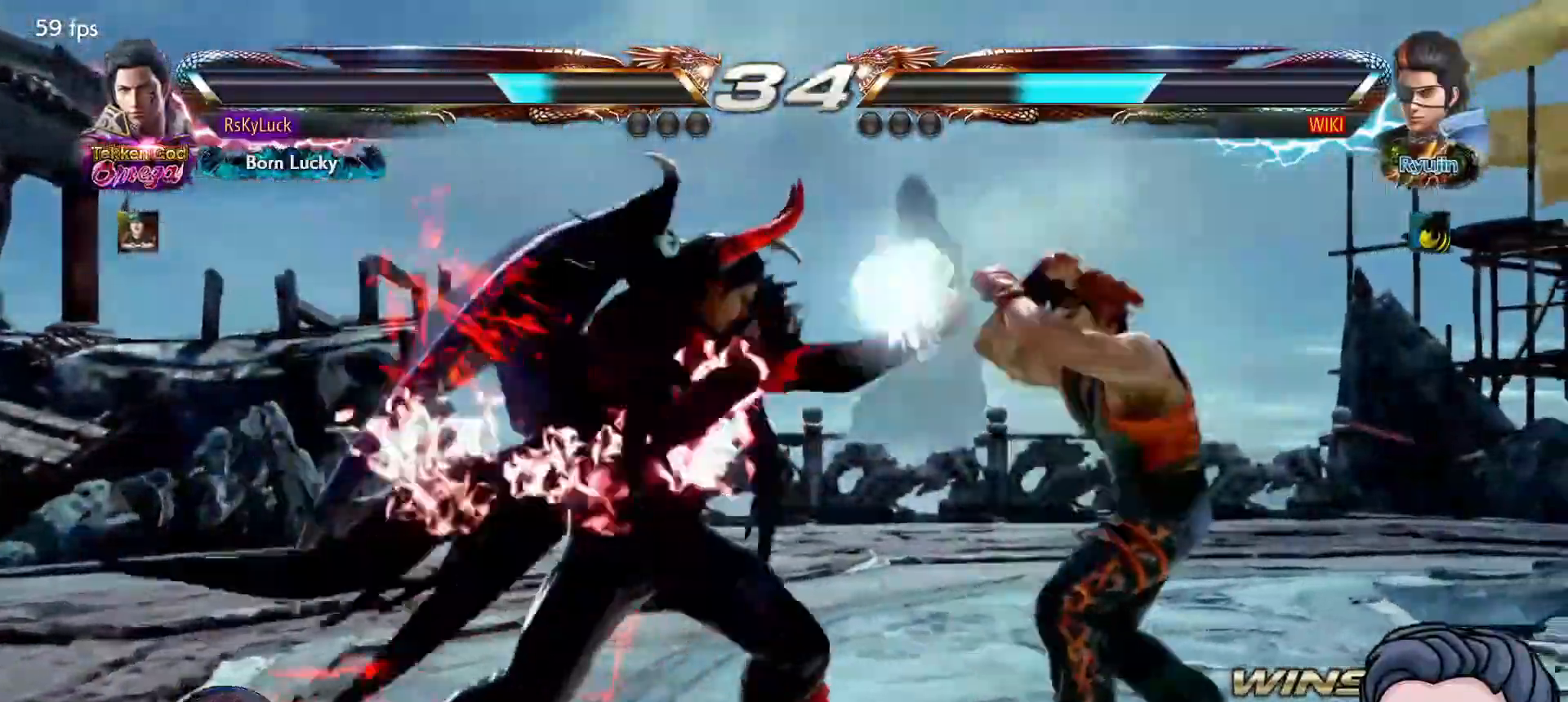
{"buttons": [], "right_stick": "center", "events": [[117, "SQUARE", "down"], [217, "SQUARE", "up"], [267, "TRIANGLE", "down"], [383, "TRIANGLE", "up"]]}
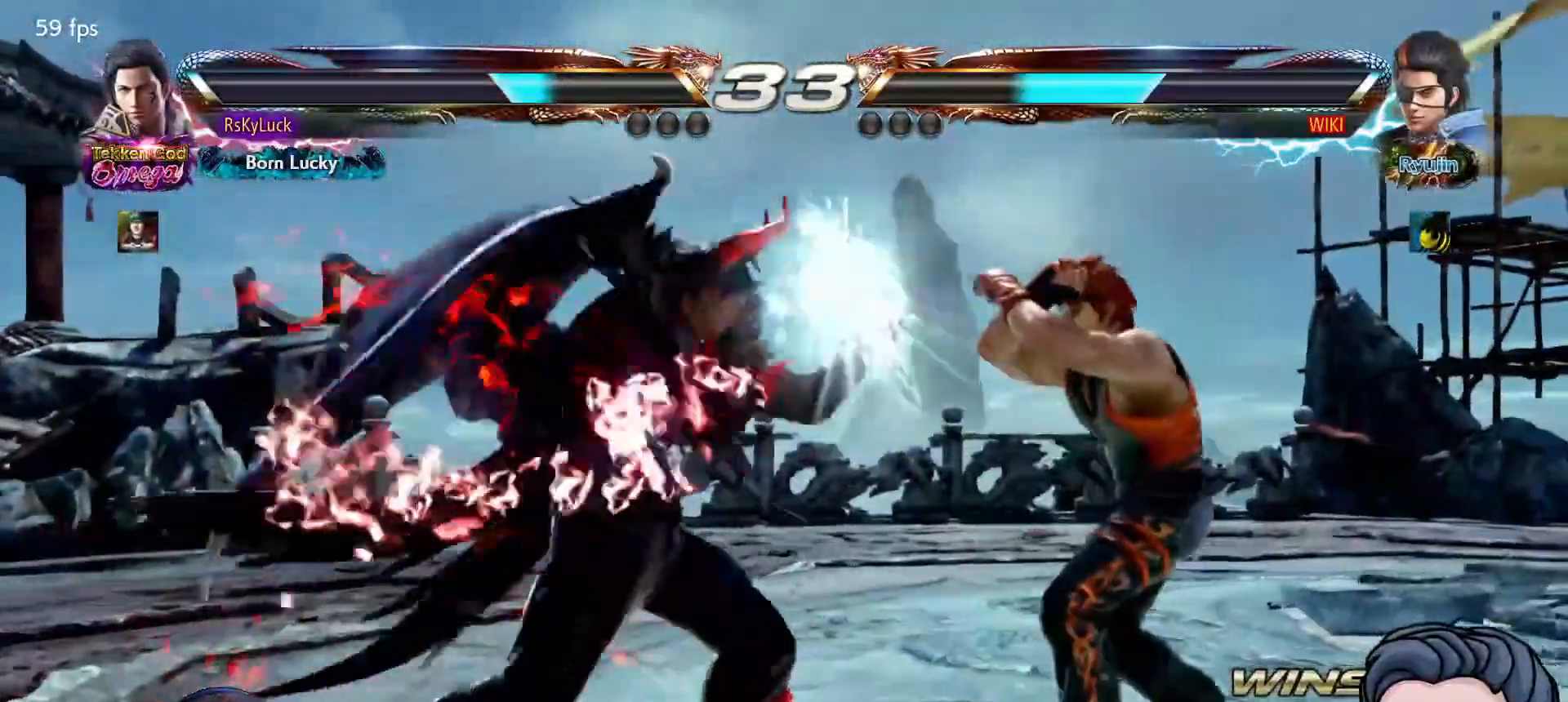
{"buttons": [], "right_stick": "center", "events": []}
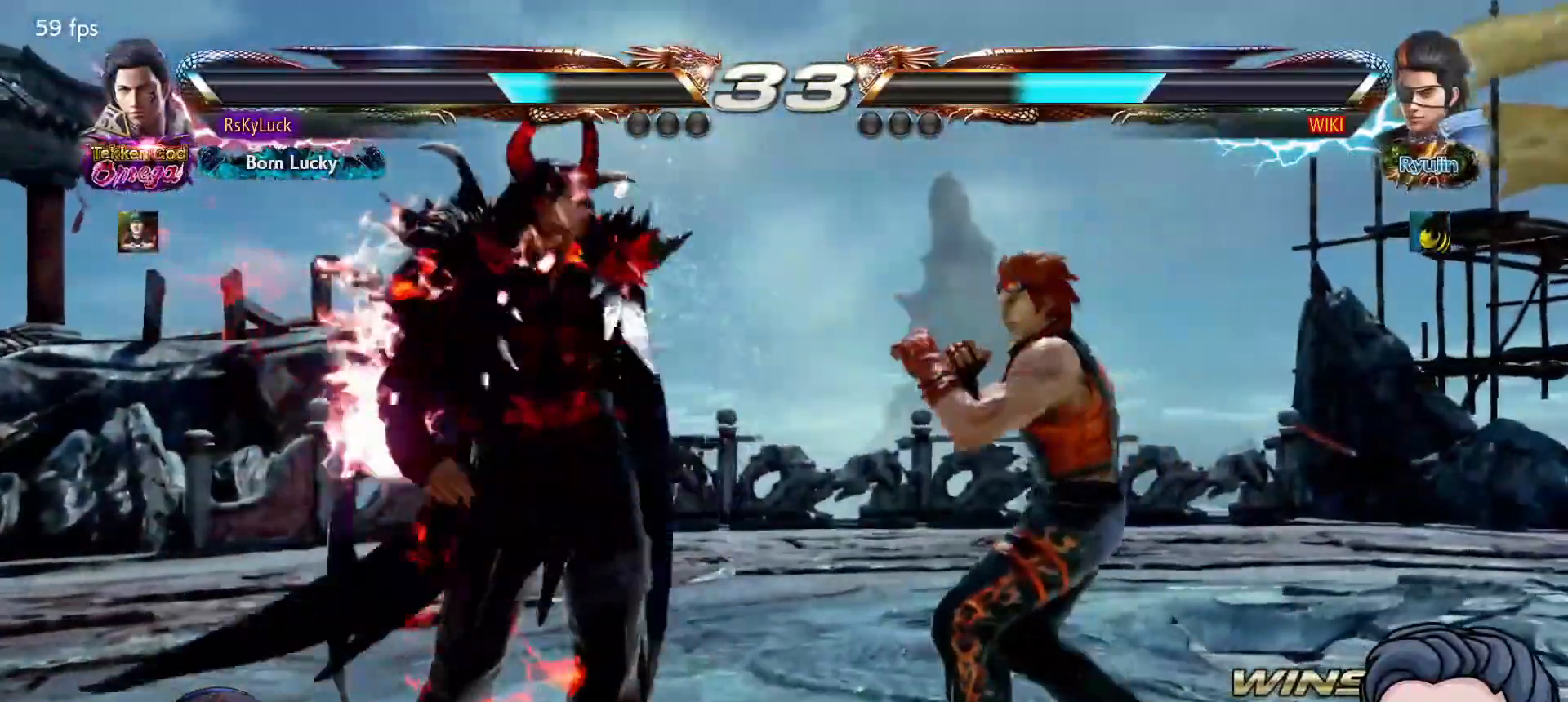
{"buttons": [], "right_stick": "center", "events": [[133, "CIRCLE", "down"], [233, "CIRCLE", "up"]]}
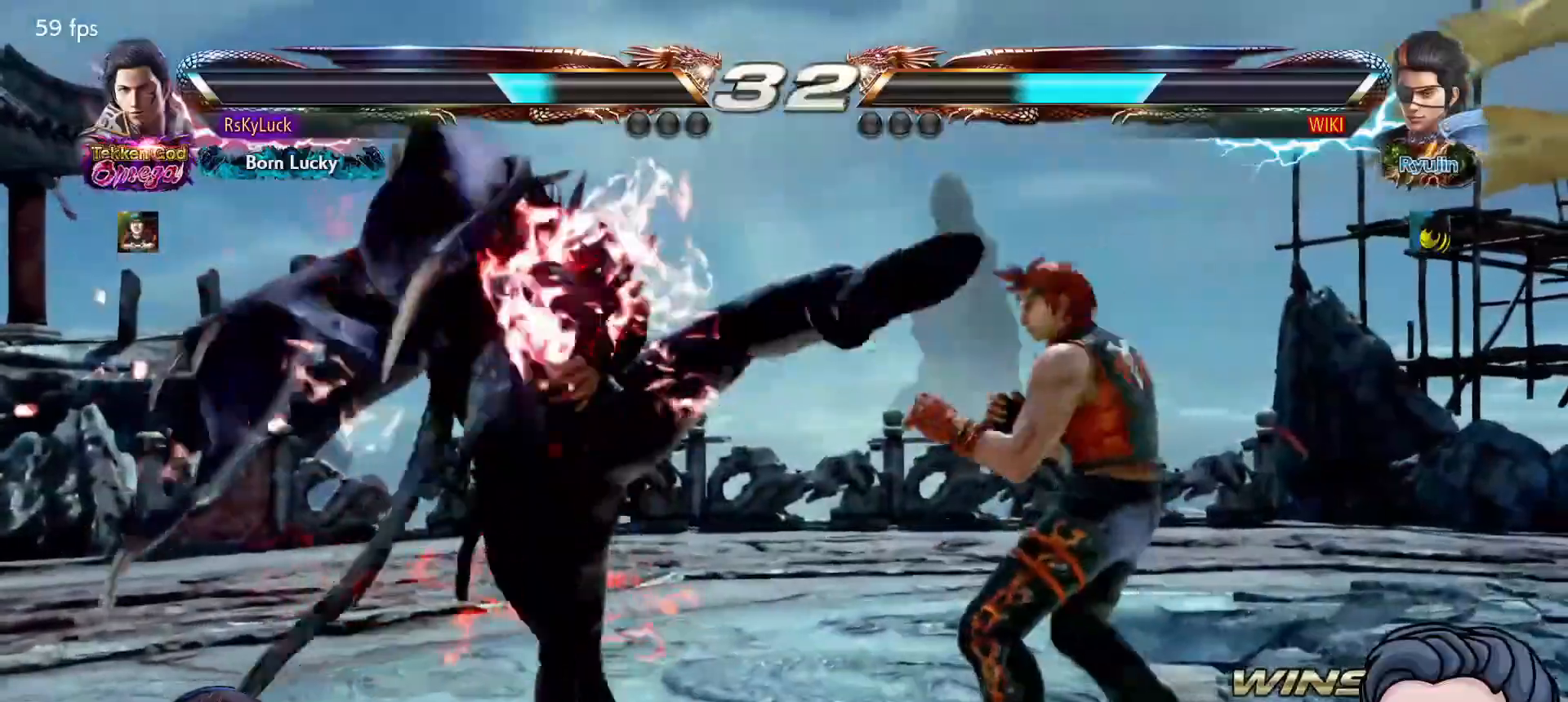
{"buttons": ["DPAD_LEFT"], "right_stick": "center", "events": [[167, "DPAD_LEFT", "down"], [250, "DPAD_LEFT", "up"], [300, "DPAD_LEFT", "down"], [417, "DPAD_LEFT", "up"], [467, "DPAD_LEFT", "down"]]}
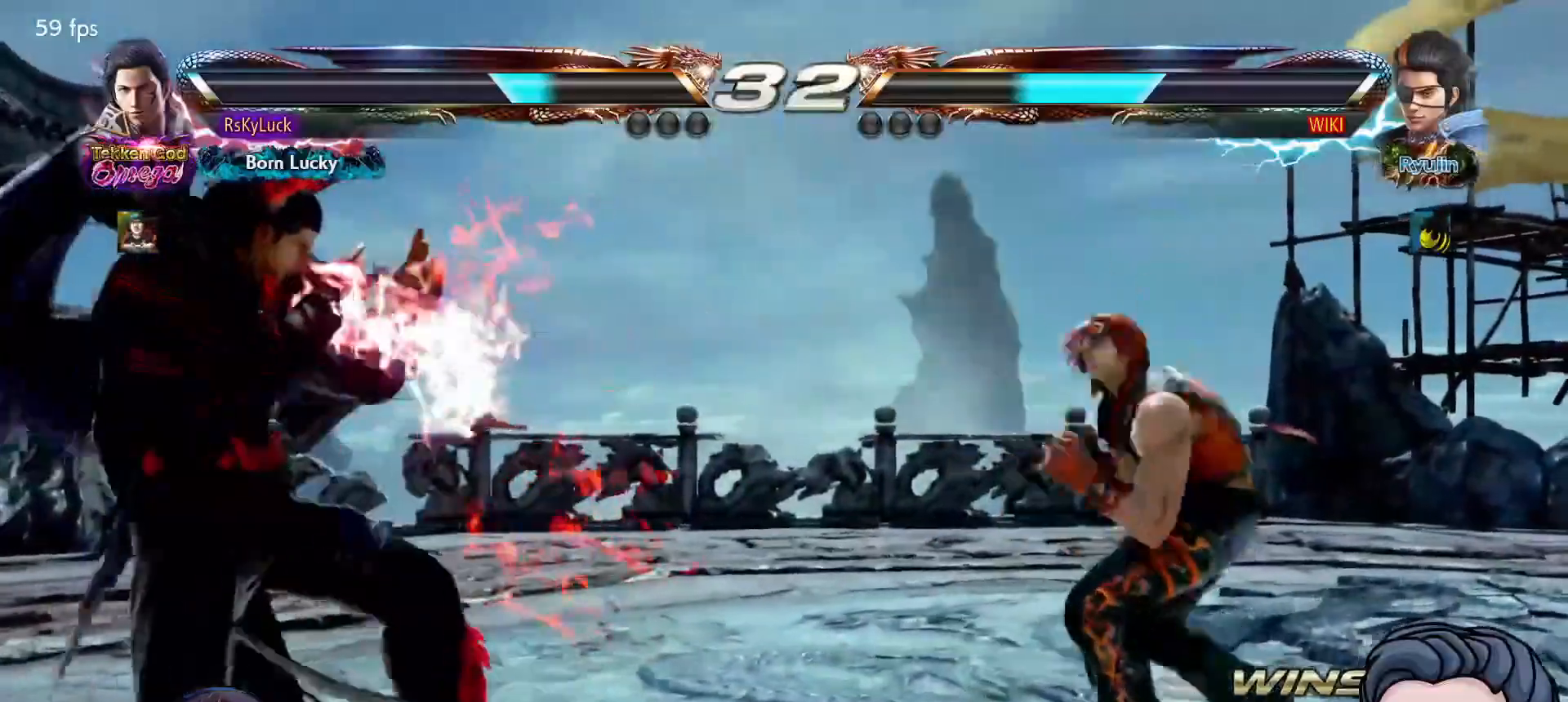
{"buttons": [], "right_stick": "center", "events": [[67, "DPAD_LEFT", "up"], [133, "DPAD_RIGHT", "down"], [217, "DPAD_RIGHT", "up"], [267, "DPAD_RIGHT", "down"], [500, "DPAD_RIGHT", "up"]]}
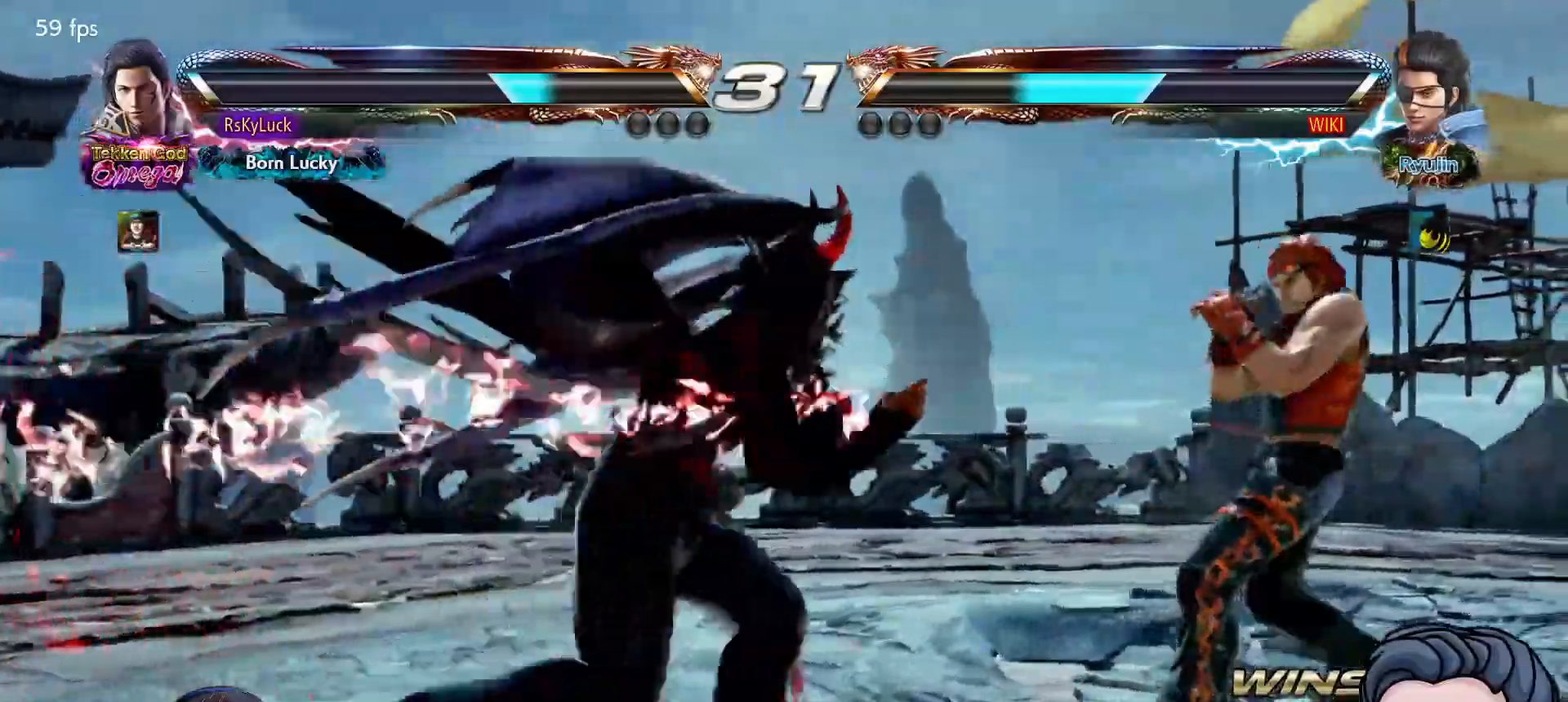
{"buttons": [], "right_stick": "center", "events": [[67, "DPAD_DOWN", "down"], [83, "CROSS", "down"], [217, "DPAD_DOWN", "up"], [233, "CROSS", "up"]]}
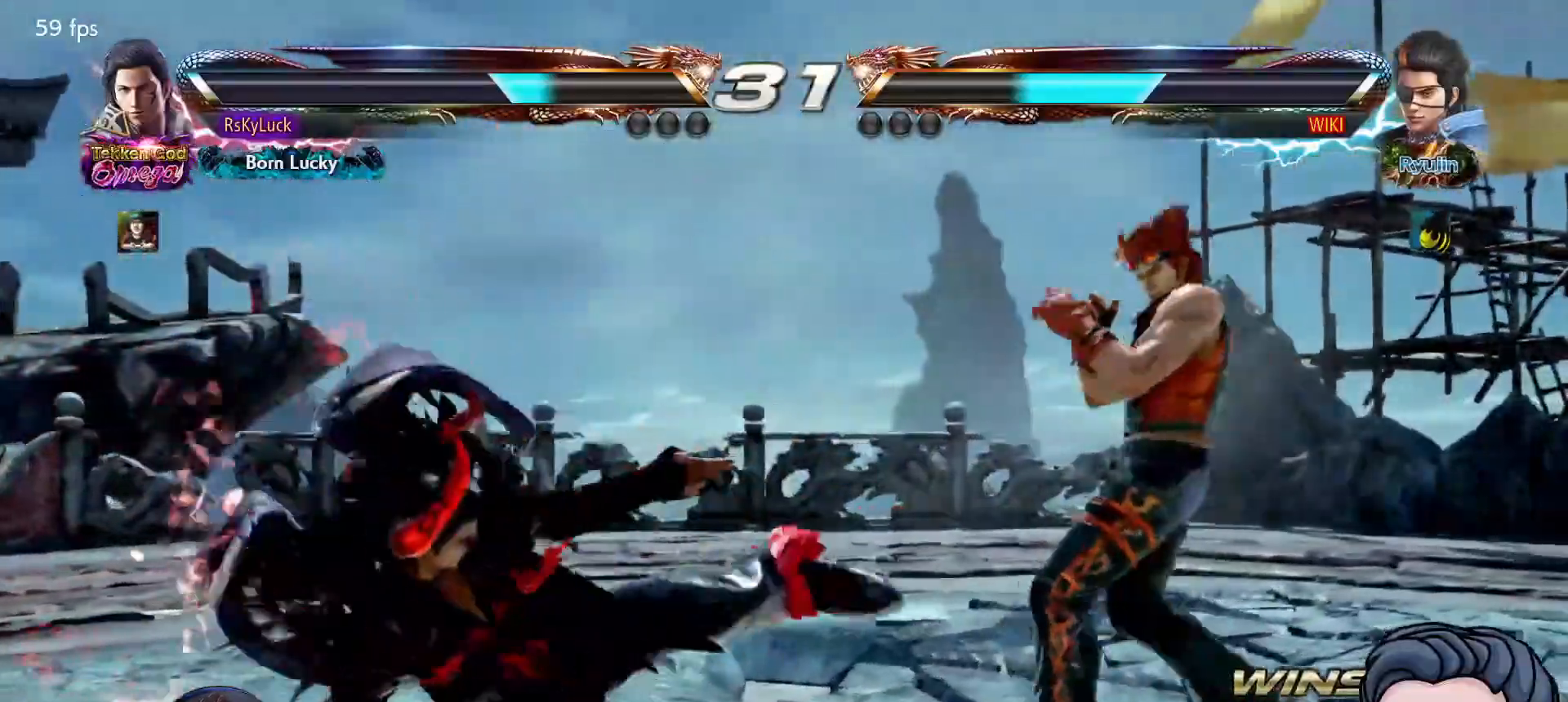
{"buttons": ["DPAD_LEFT"], "right_stick": "center", "events": [[200, "DPAD_LEFT", "down"], [283, "DPAD_LEFT", "up"], [367, "DPAD_LEFT", "down"]]}
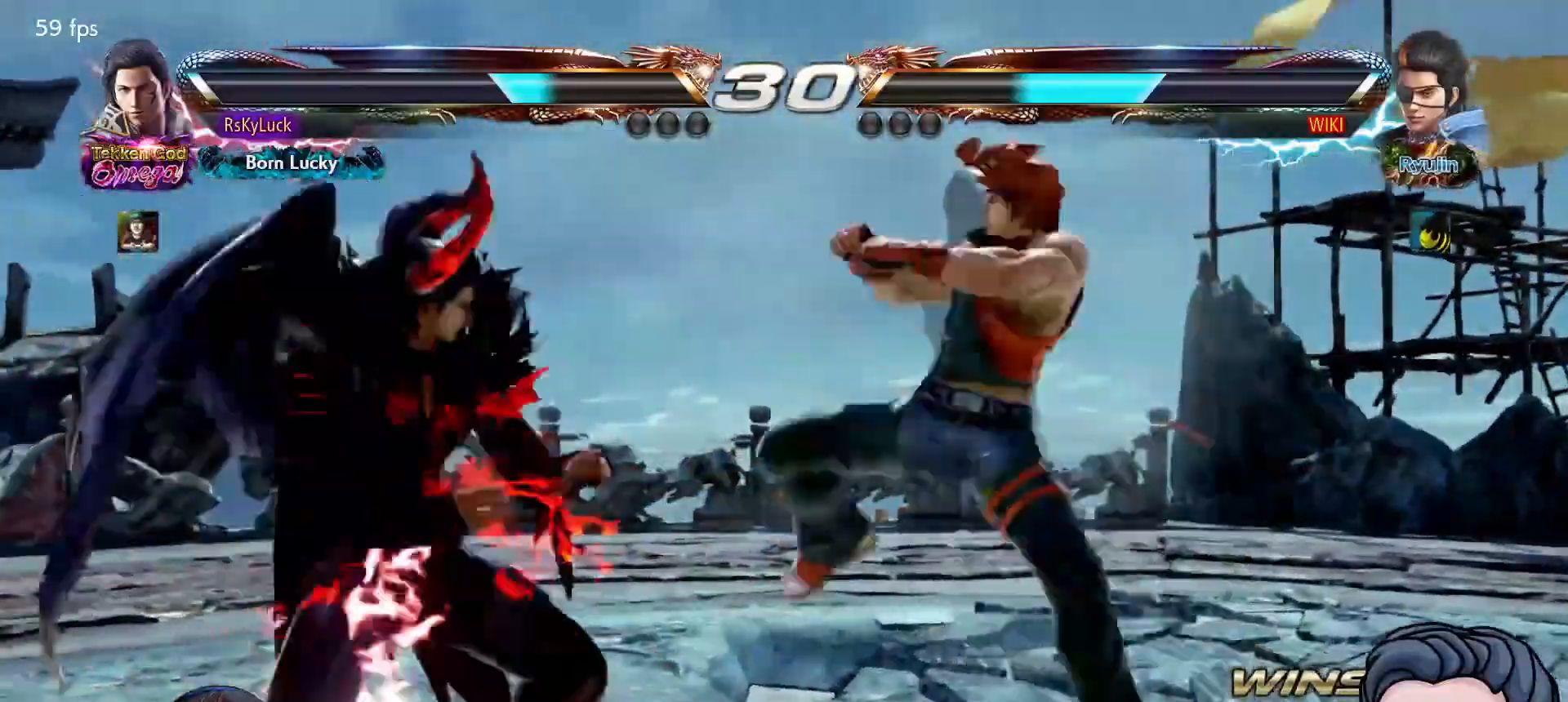
{"buttons": [], "right_stick": "center", "events": [[67, "DPAD_LEFT", "up"], [133, "DPAD_LEFT", "down"], [183, "DPAD_LEFT", "up"], [217, "DPAD_LEFT", "down"], [417, "DPAD_LEFT", "up"]]}
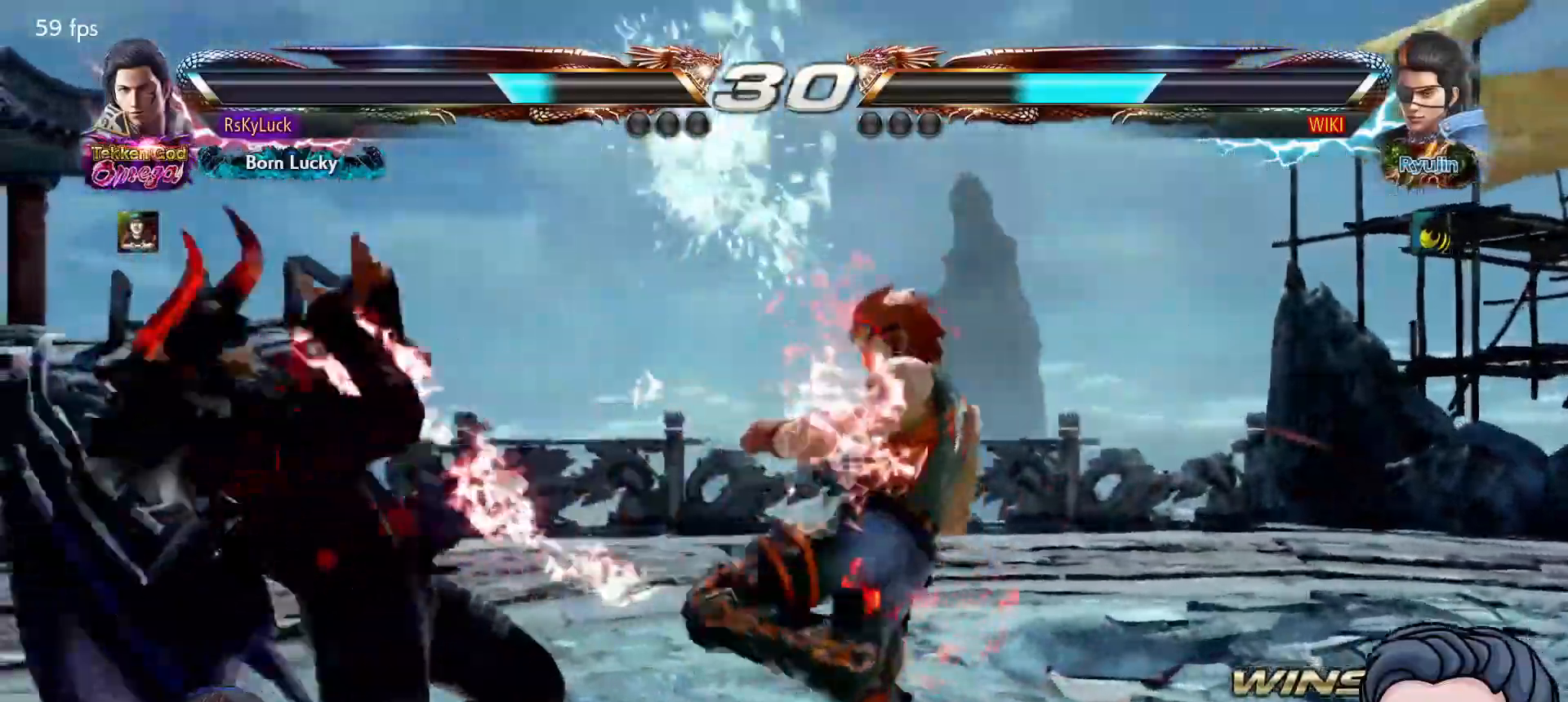
{"buttons": ["DPAD_LEFT"], "right_stick": "center", "events": [[183, "DPAD_LEFT", "down"], [283, "DPAD_LEFT", "up"], [333, "DPAD_LEFT", "down"], [450, "DPAD_LEFT", "up"], [500, "DPAD_LEFT", "down"]]}
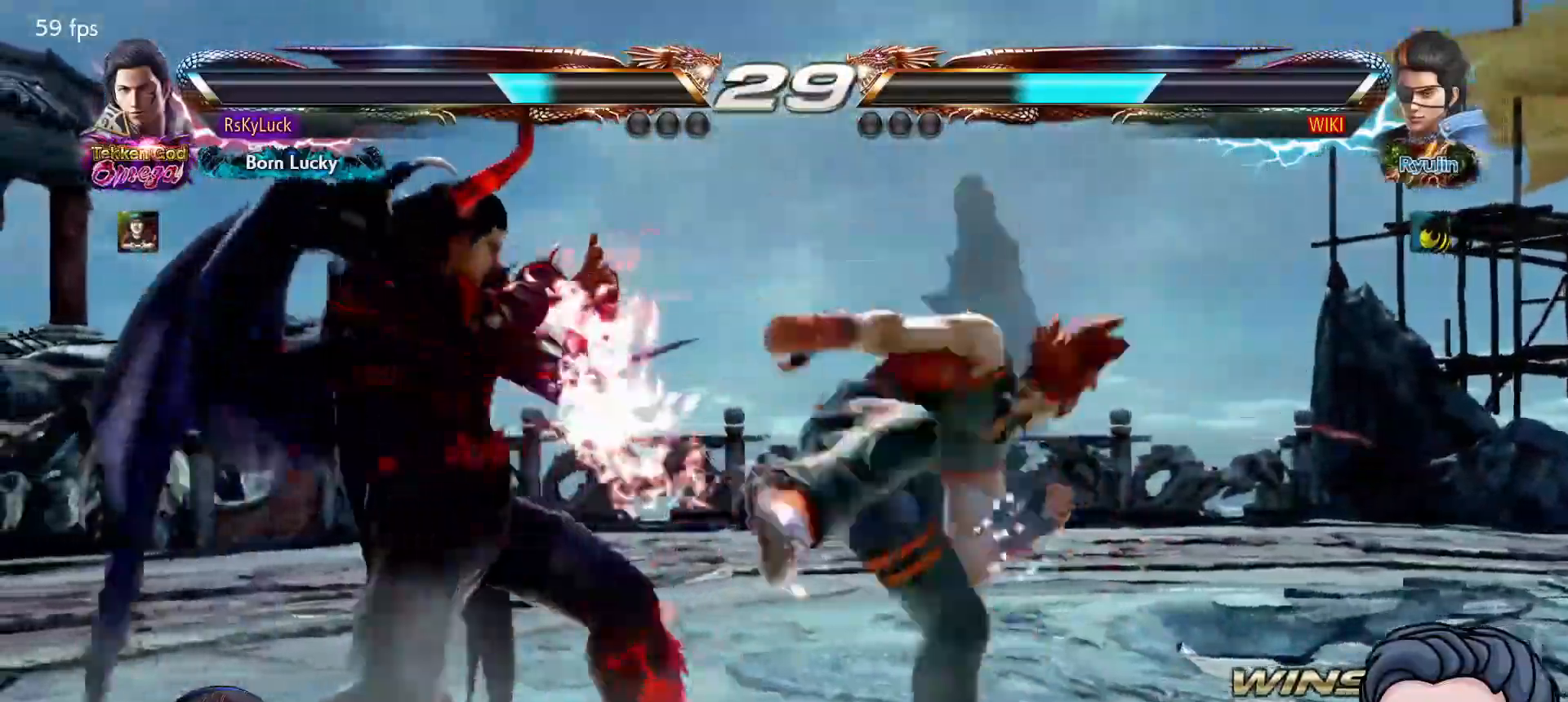
{"buttons": ["DPAD_RIGHT"], "right_stick": "center", "events": [[133, "DPAD_LEFT", "up"], [283, "DPAD_DOWN", "down"], [333, "DPAD_DOWN", "up"], [500, "DPAD_RIGHT", "down"]]}
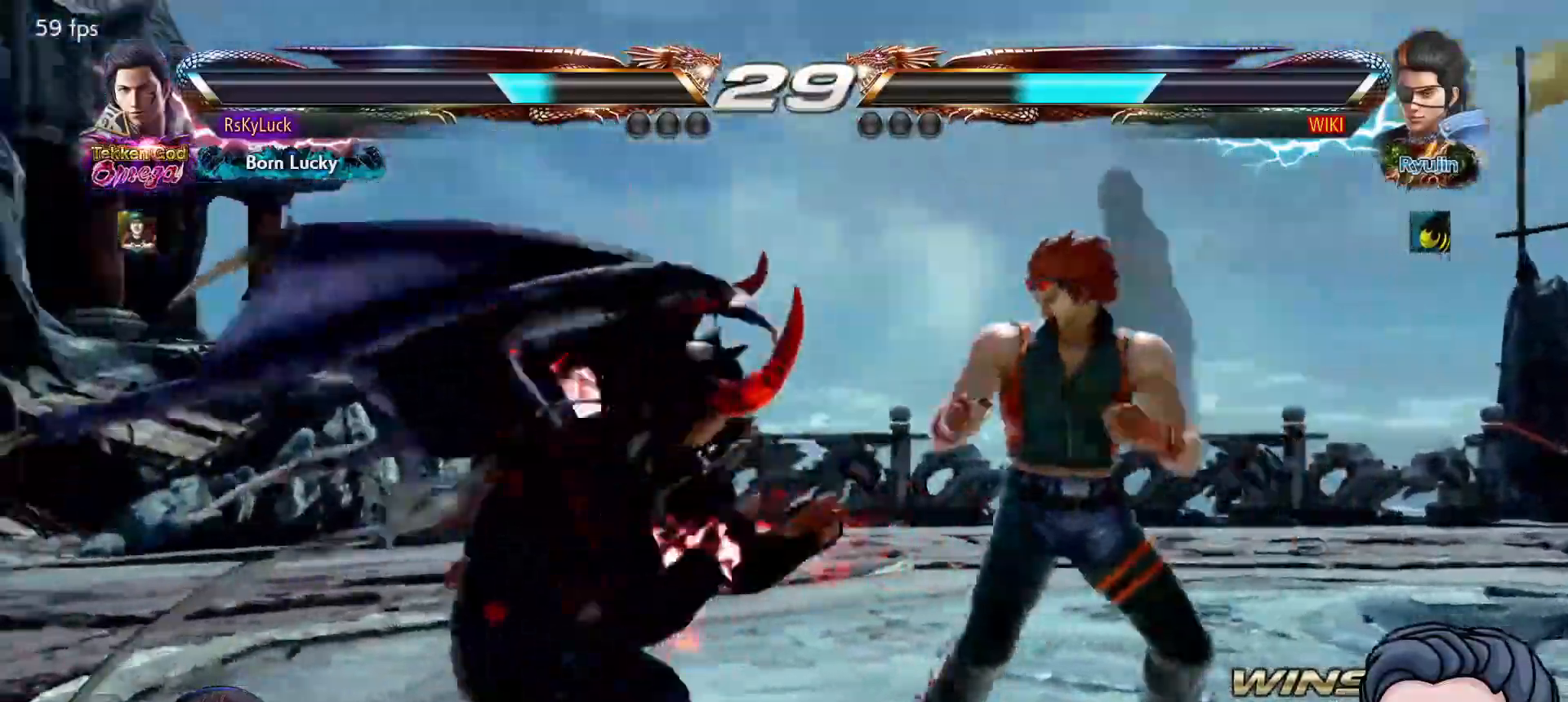
{"buttons": ["DPAD_RIGHT"], "right_stick": "center", "events": [[50, "DPAD_RIGHT", "up"], [117, "DPAD_RIGHT", "down"], [183, "DPAD_RIGHT", "up"], [250, "DPAD_DOWN", "down"], [250, "DPAD_RIGHT", "down"], [267, "CIRCLE", "down"], [417, "DPAD_DOWN", "up"], [433, "CIRCLE", "up"]]}
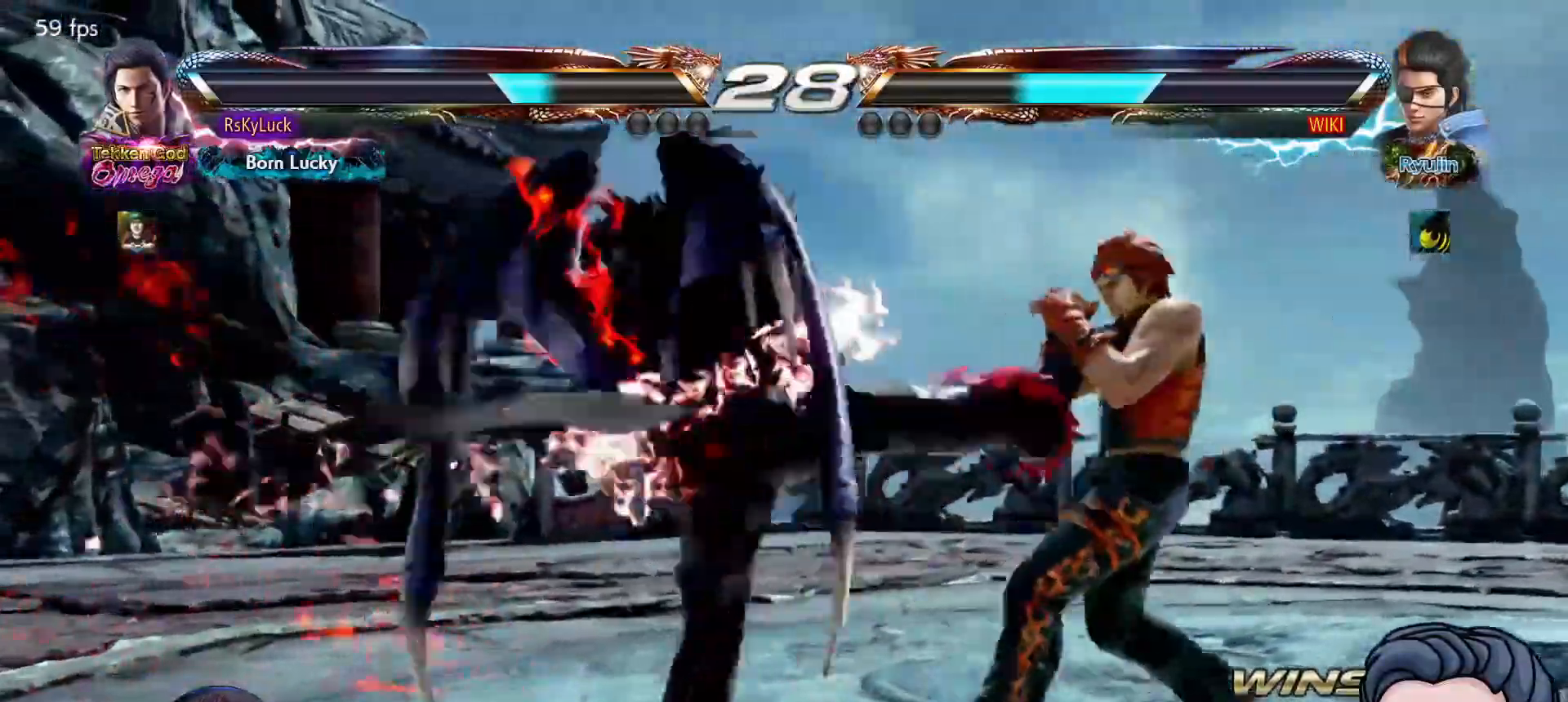
{"buttons": ["DPAD_LEFT"], "right_stick": "center", "events": [[83, "DPAD_RIGHT", "up"], [300, "DPAD_LEFT", "down"], [367, "DPAD_LEFT", "up"], [433, "DPAD_LEFT", "down"]]}
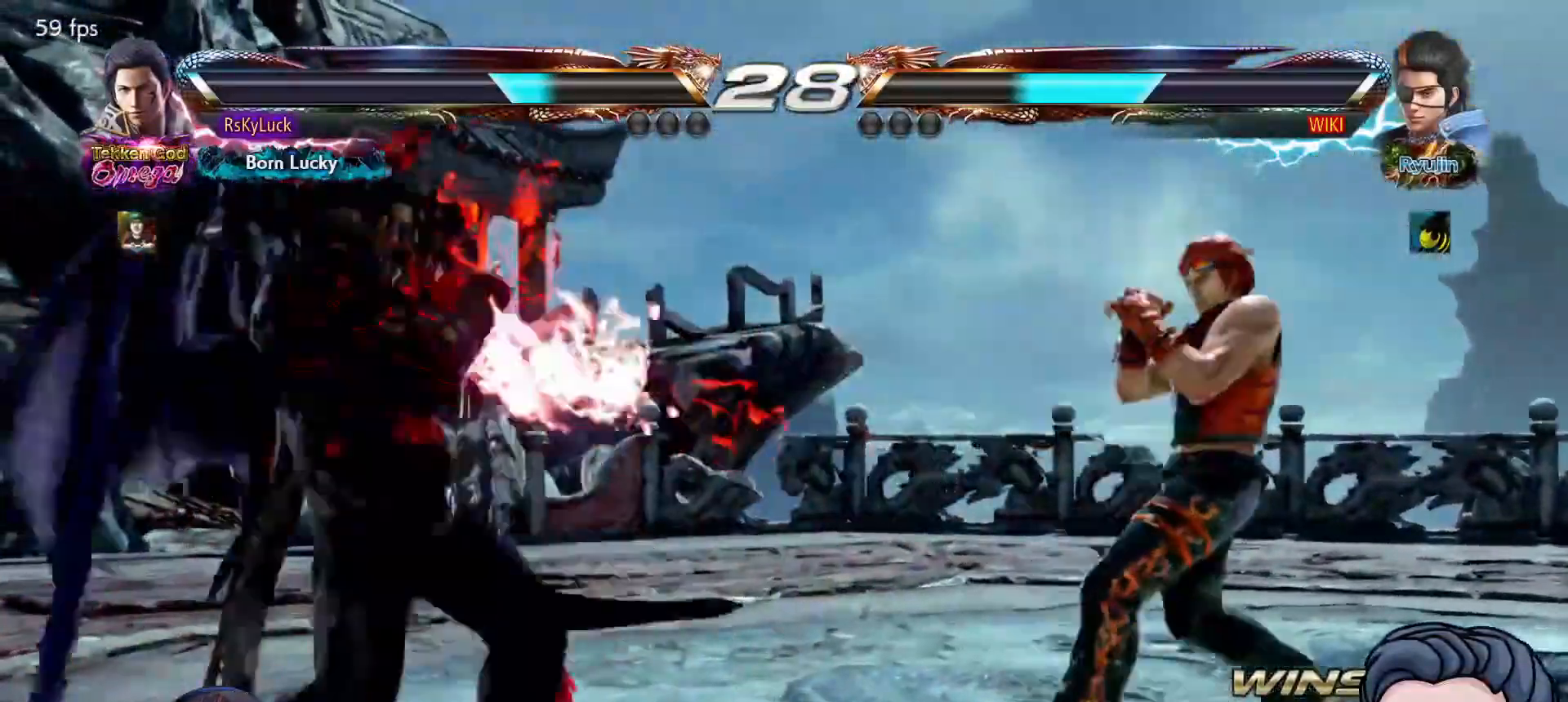
{"buttons": ["DPAD_RIGHT"], "right_stick": "center", "events": [[33, "DPAD_LEFT", "up"], [133, "DPAD_RIGHT", "down"], [217, "DPAD_RIGHT", "up"], [250, "DPAD_RIGHT", "down"]]}
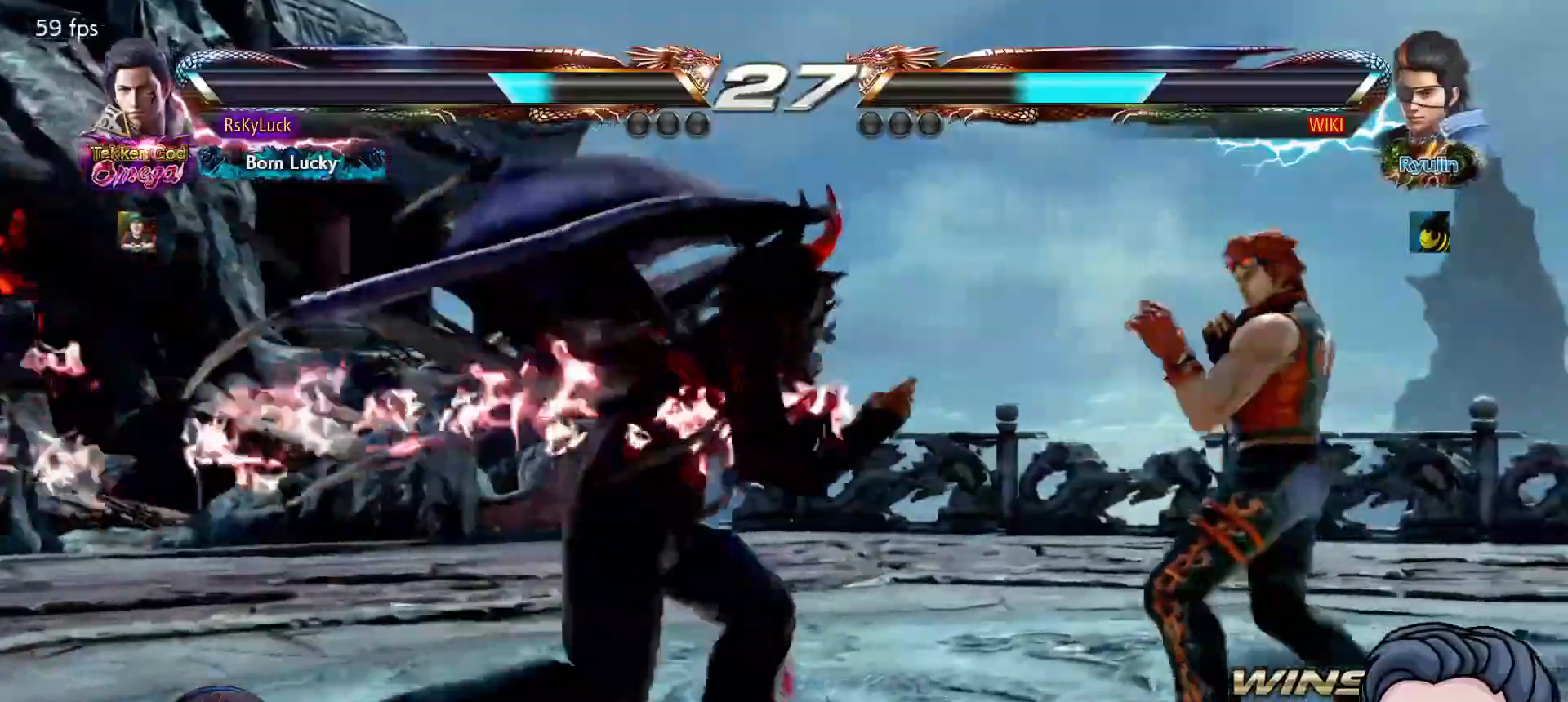
{"buttons": [], "right_stick": "center", "events": [[67, "DPAD_RIGHT", "up"], [133, "DPAD_DOWN", "down"], [150, "CIRCLE", "down"], [283, "DPAD_DOWN", "up"], [300, "CIRCLE", "up"]]}
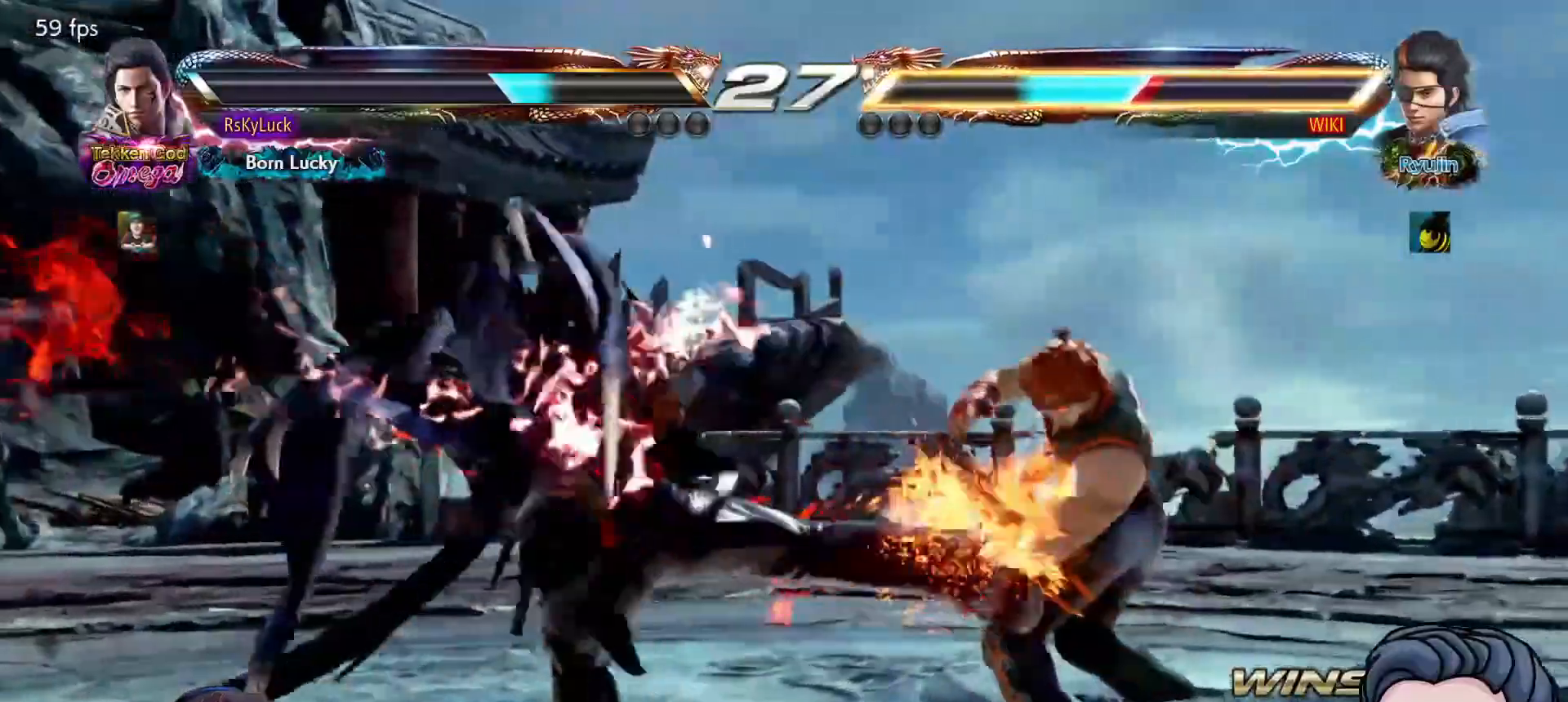
{"buttons": ["DPAD_LEFT"], "right_stick": "center", "events": [[267, "DPAD_LEFT", "down"], [350, "DPAD_LEFT", "up"], [400, "DPAD_LEFT", "down"]]}
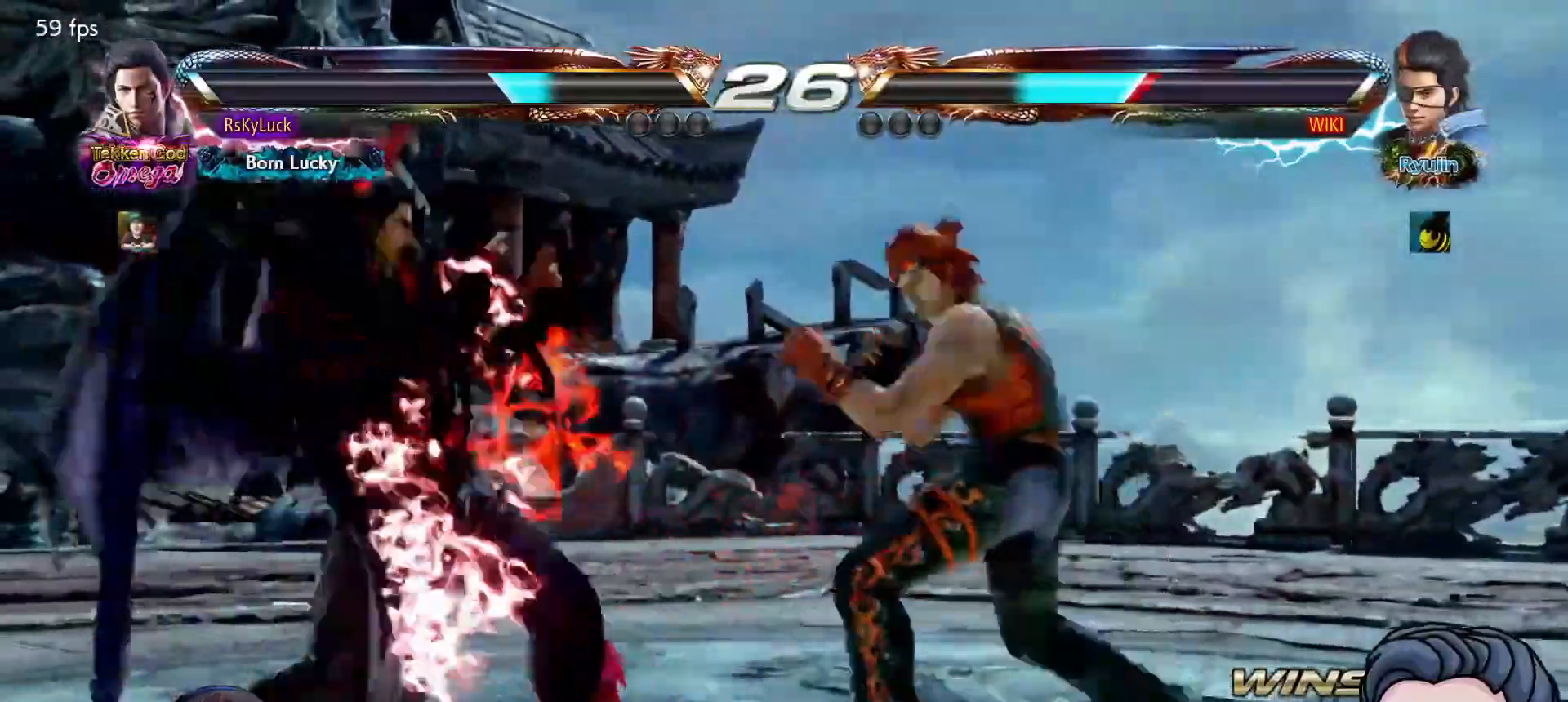
{"buttons": ["CIRCLE", "DPAD_DOWN", "DPAD_RIGHT"], "right_stick": "center", "events": [[17, "DPAD_LEFT", "up"], [100, "DPAD_RIGHT", "down"], [183, "DPAD_RIGHT", "up"], [417, "DPAD_DOWN", "down"], [417, "DPAD_RIGHT", "down"], [450, "CIRCLE", "down"]]}
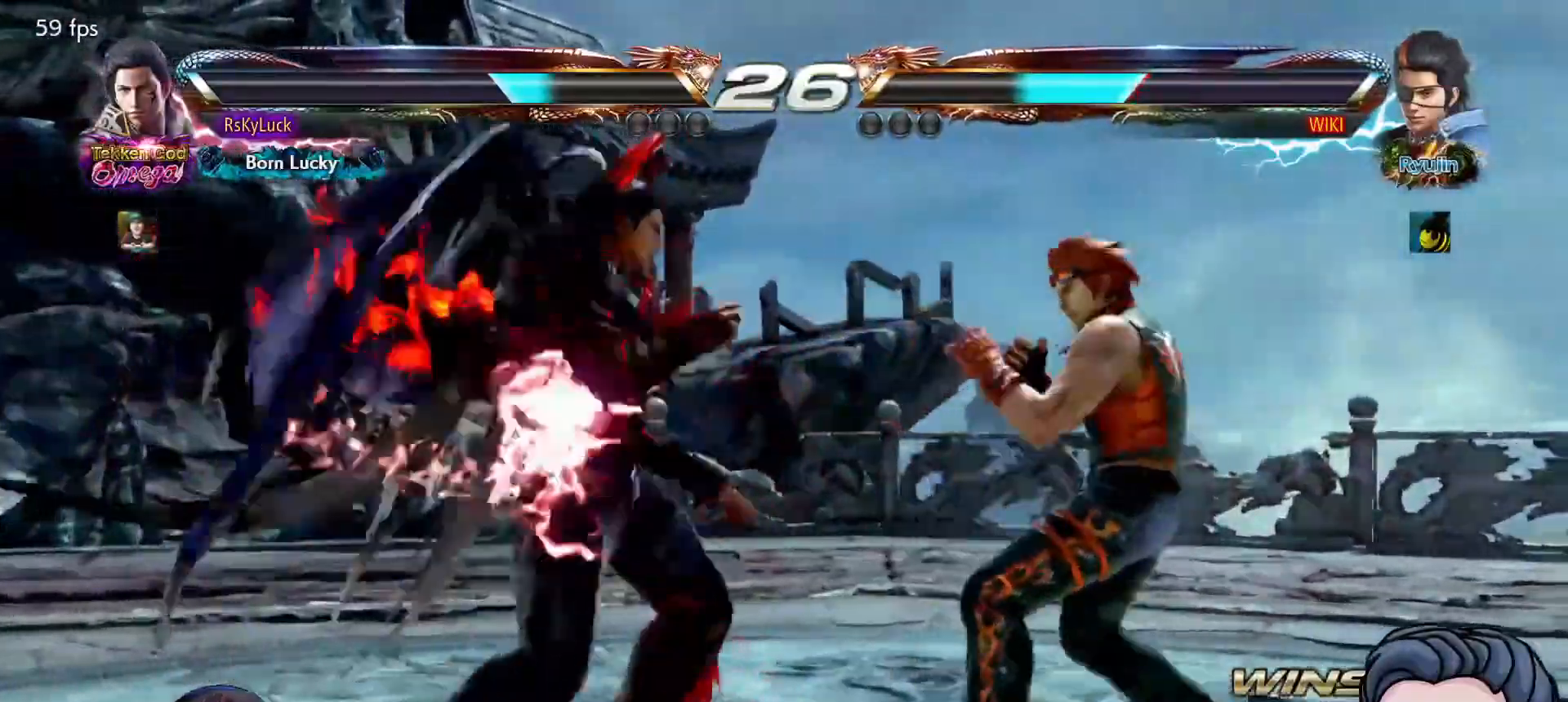
{"buttons": ["DPAD_LEFT"], "right_stick": "center", "events": [[50, "DPAD_DOWN", "up"], [67, "CIRCLE", "up"], [83, "DPAD_RIGHT", "up"], [450, "DPAD_LEFT", "down"]]}
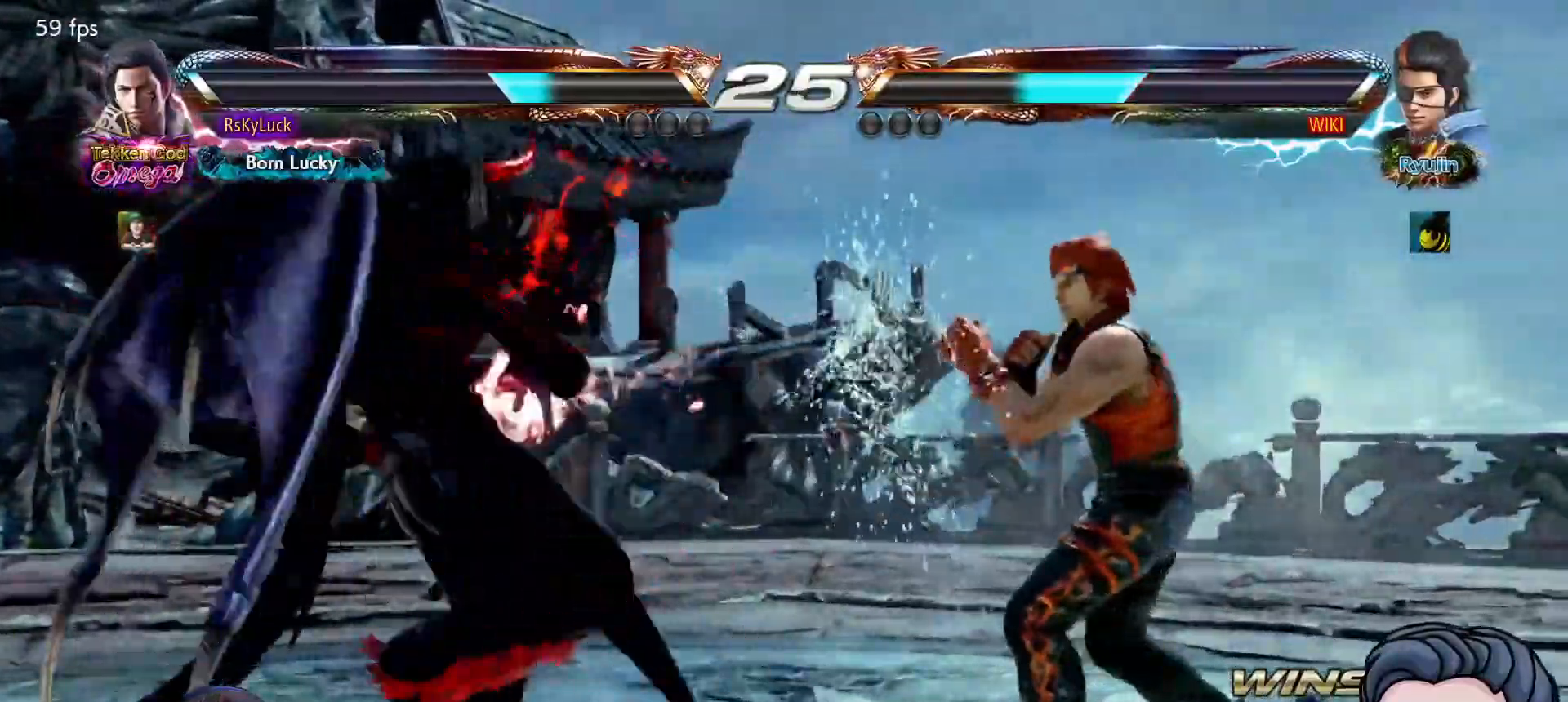
{"buttons": [], "right_stick": "center", "events": [[33, "DPAD_LEFT", "up"], [83, "DPAD_LEFT", "down"], [183, "DPAD_LEFT", "up"], [267, "DPAD_RIGHT", "down"], [317, "DPAD_RIGHT", "up"], [383, "DPAD_RIGHT", "down"], [433, "DPAD_RIGHT", "up"]]}
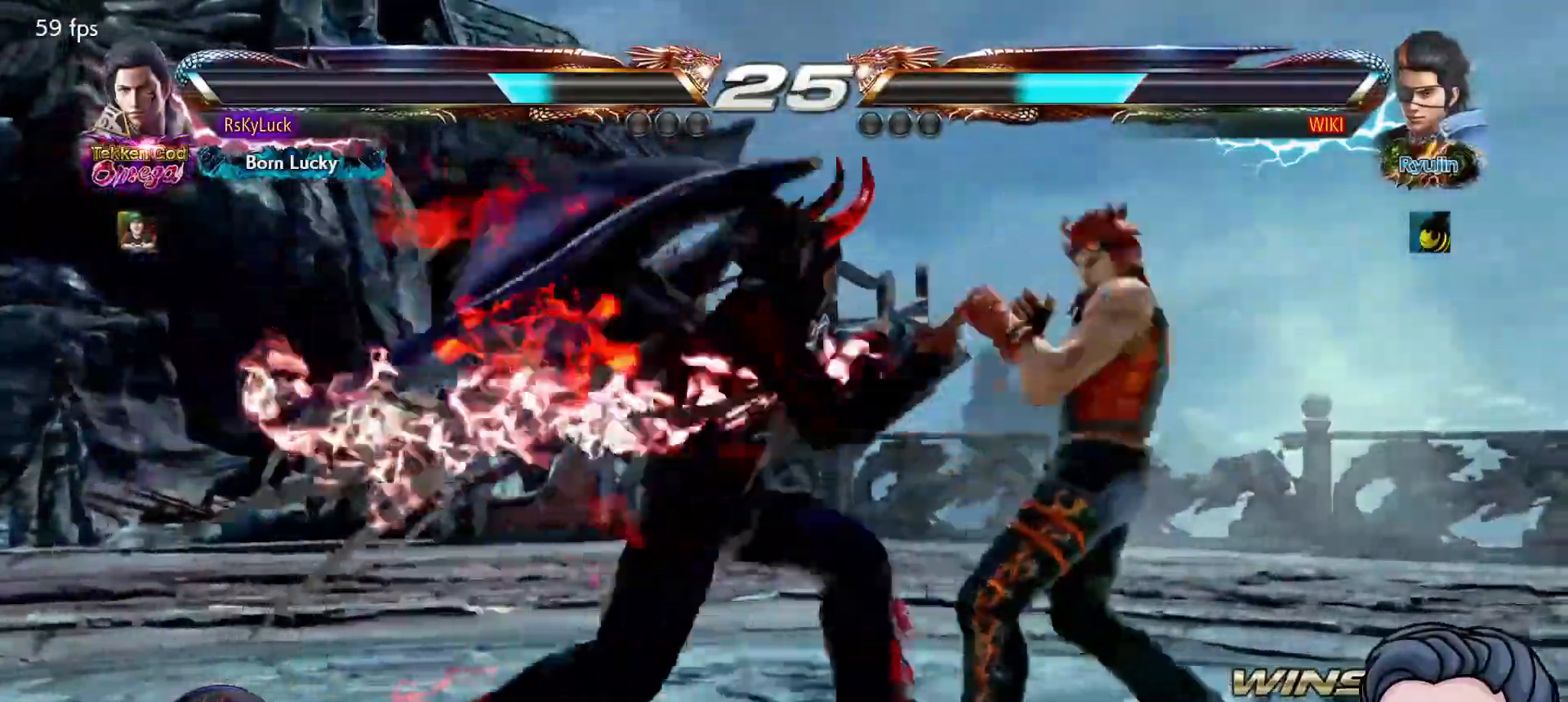
{"buttons": [], "right_stick": "center"}